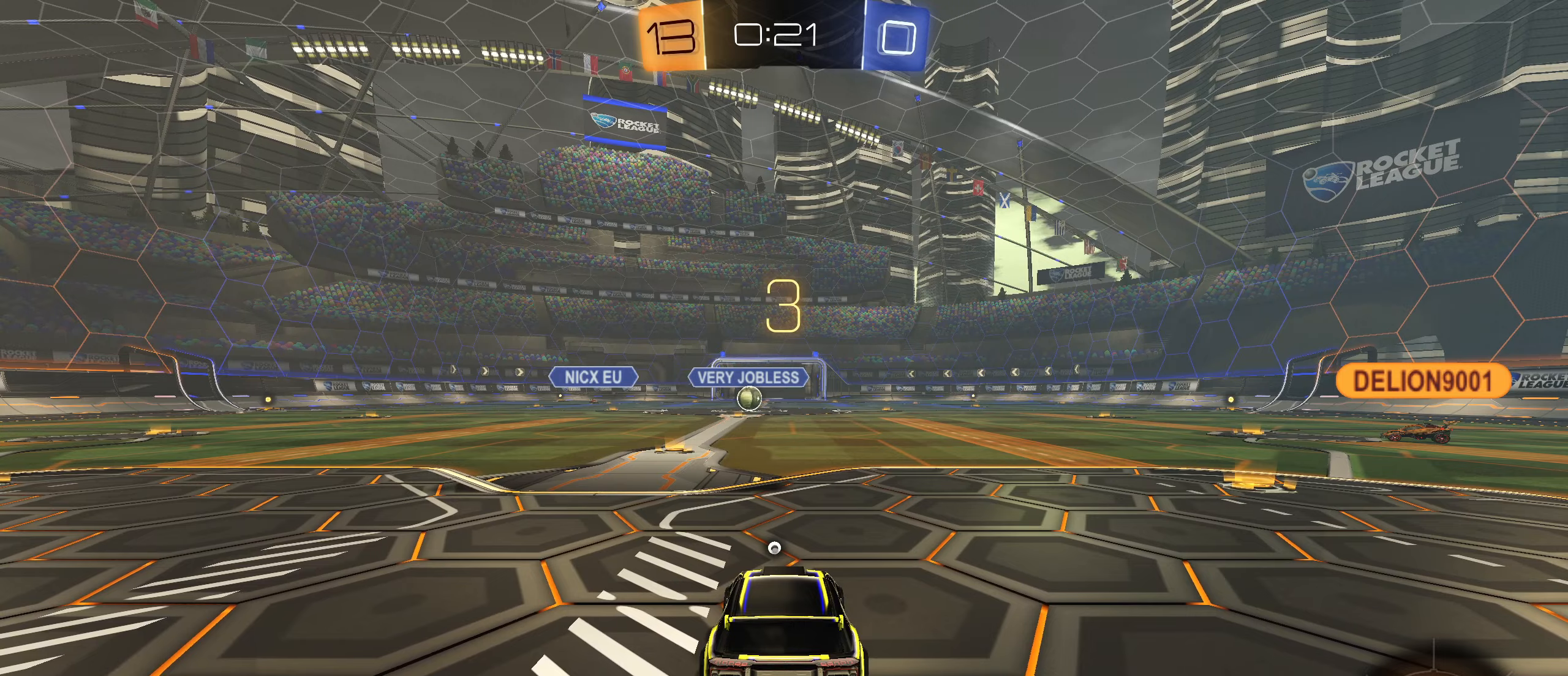
Gameplay with a controller (PlayStation layout); each line is a JSON object with the inputs held at the frame after it. "events" lists button and stick changes between this image and that frame as [ms after this image, input, new state], when the widget could be followed in between.
{"buttons": ["L2"], "left_stick": "center", "right_stick": "center", "events": [[400, "L2", "down"]]}
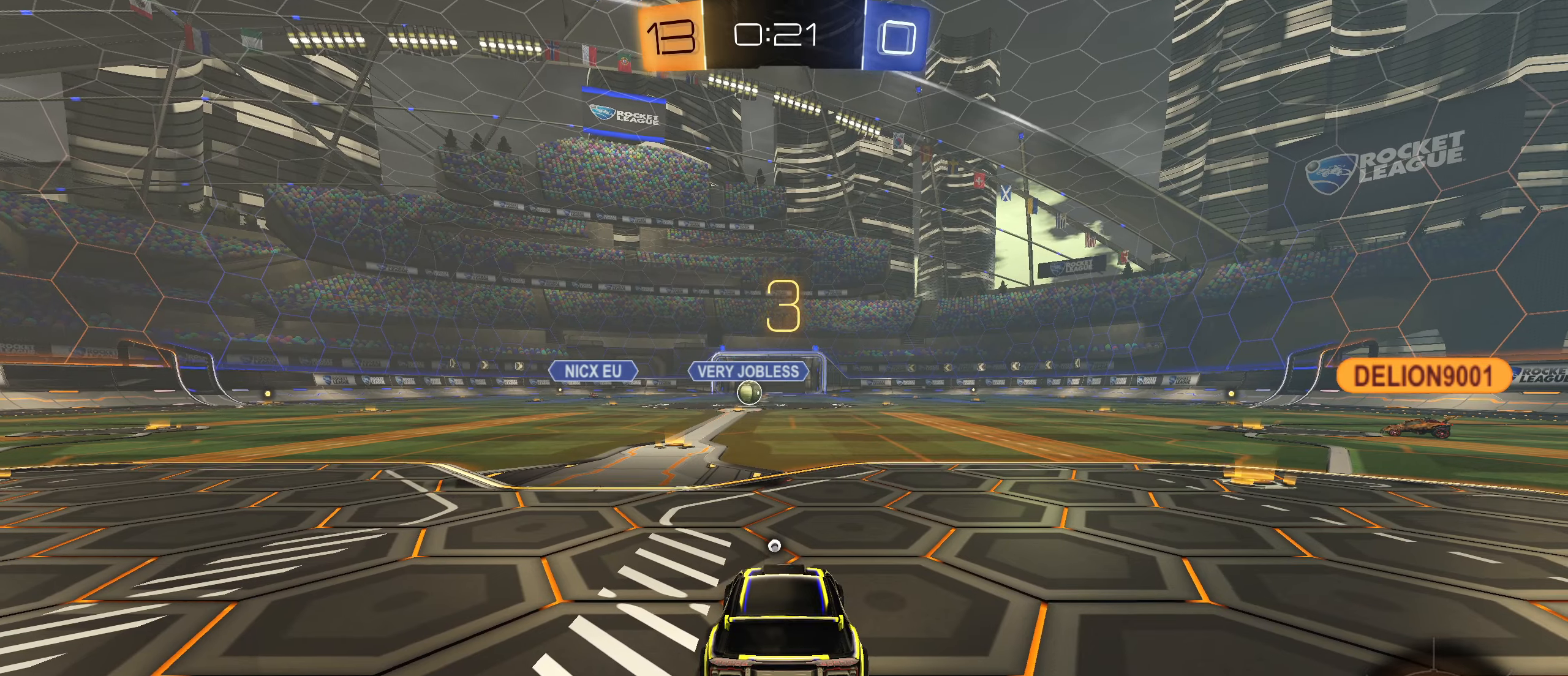
{"buttons": ["L2", "R2"], "left_stick": "left", "right_stick": "center", "events": [[17, "left_stick", "left"], [34, "R2", "down"], [50, "right_stick", "down"], [134, "left_stick", "up-right"], [134, "right_stick", "center"], [250, "left_stick", "left"], [367, "left_stick", "up-right"], [484, "left_stick", "left"]]}
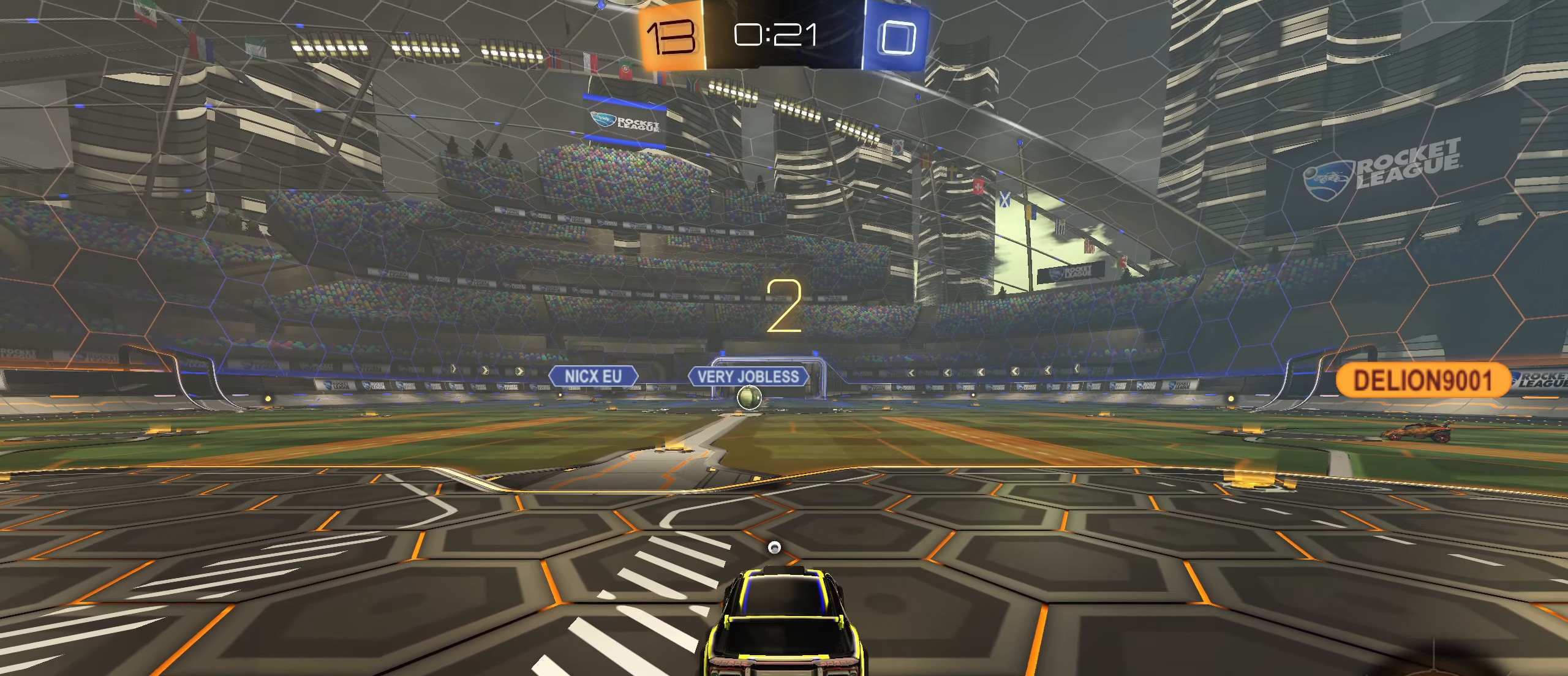
{"buttons": ["R2"], "left_stick": "down-left", "right_stick": "center", "events": [[100, "left_stick", "up-right"], [200, "left_stick", "left"], [217, "L2", "up"], [300, "left_stick", "center"], [450, "left_stick", "down-left"]]}
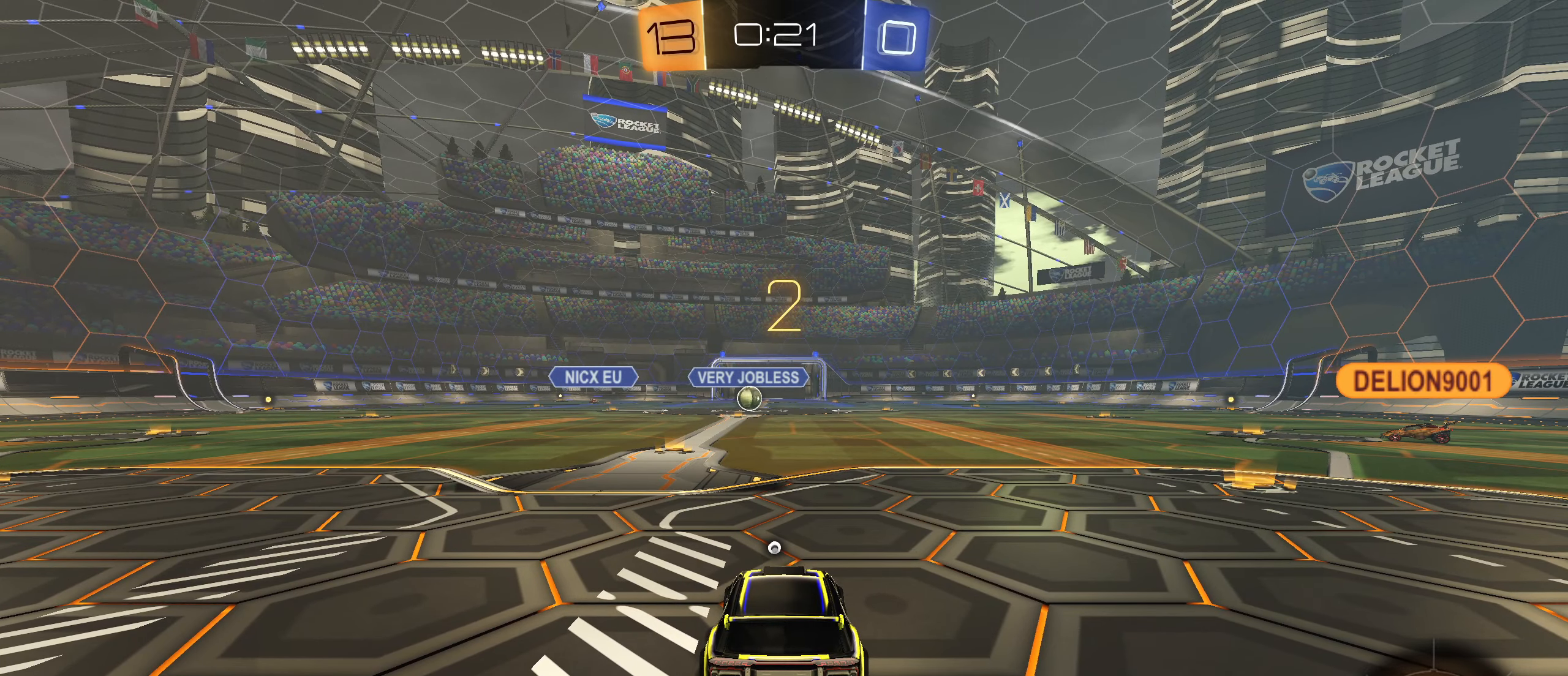
{"buttons": ["L2", "R2"], "left_stick": "left", "right_stick": "center", "events": [[67, "L2", "down"], [67, "left_stick", "center"], [217, "left_stick", "down-left"], [350, "left_stick", "up-right"], [467, "left_stick", "left"]]}
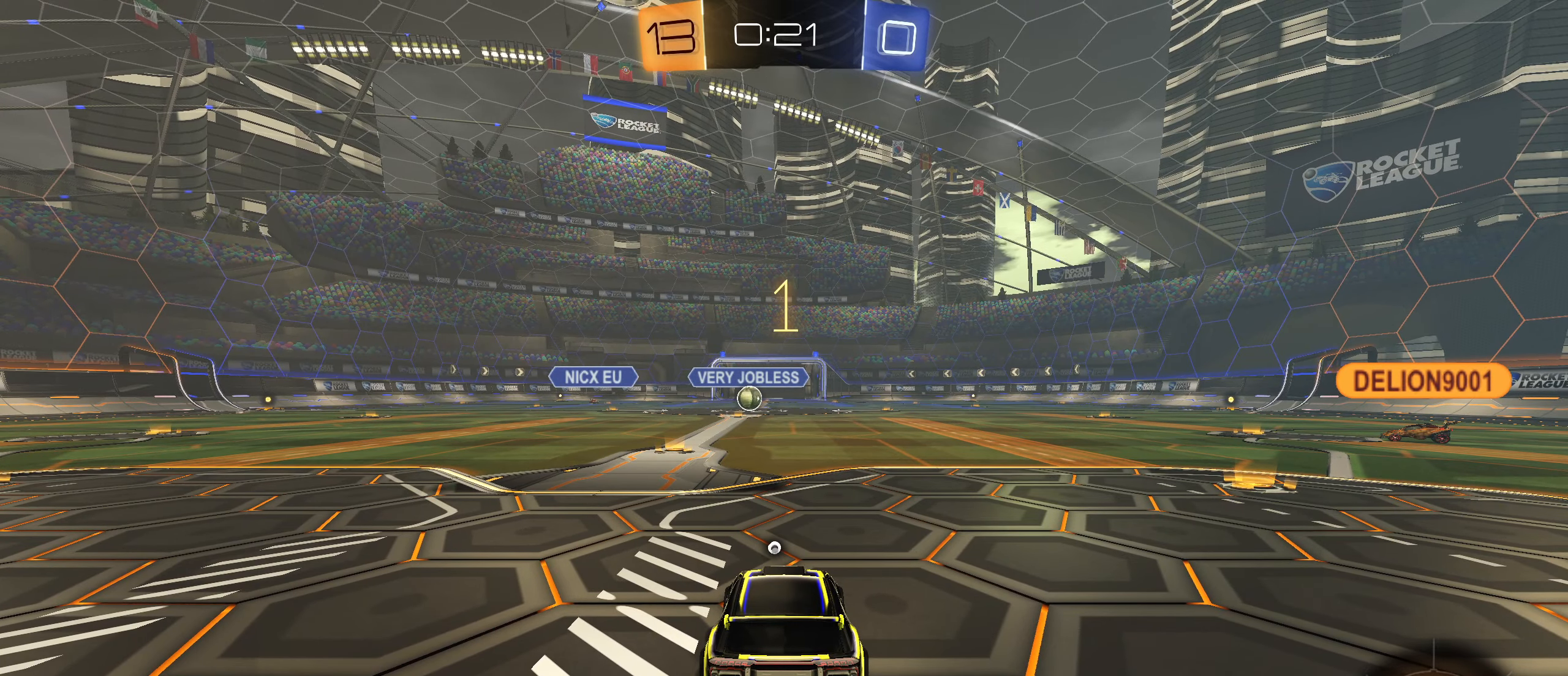
{"buttons": ["L2", "R2"], "left_stick": "center", "right_stick": "center", "events": [[84, "left_stick", "up-right"], [184, "left_stick", "left"], [317, "left_stick", "up-right"], [417, "left_stick", "down-left"], [500, "left_stick", "center"]]}
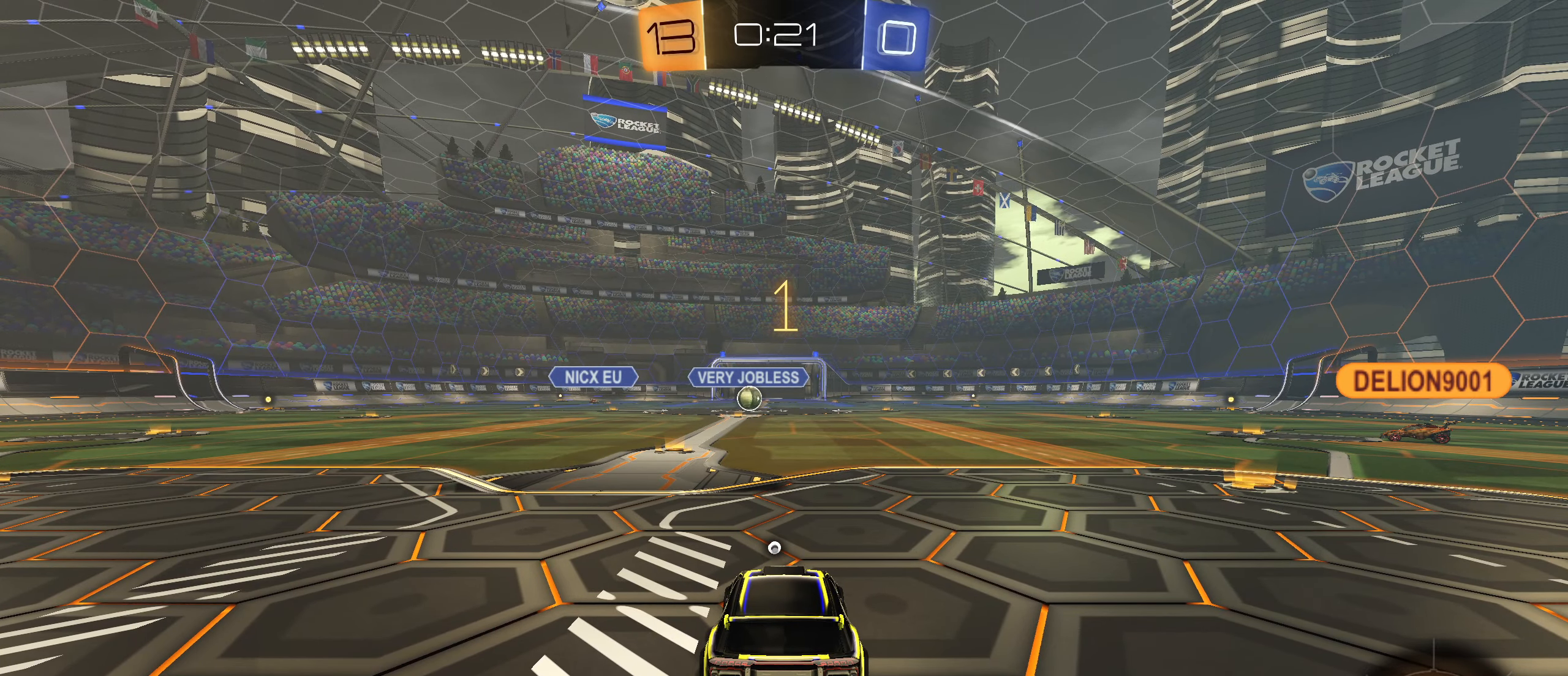
{"buttons": ["R2"], "left_stick": "center", "right_stick": "center", "events": [[167, "L2", "up"]]}
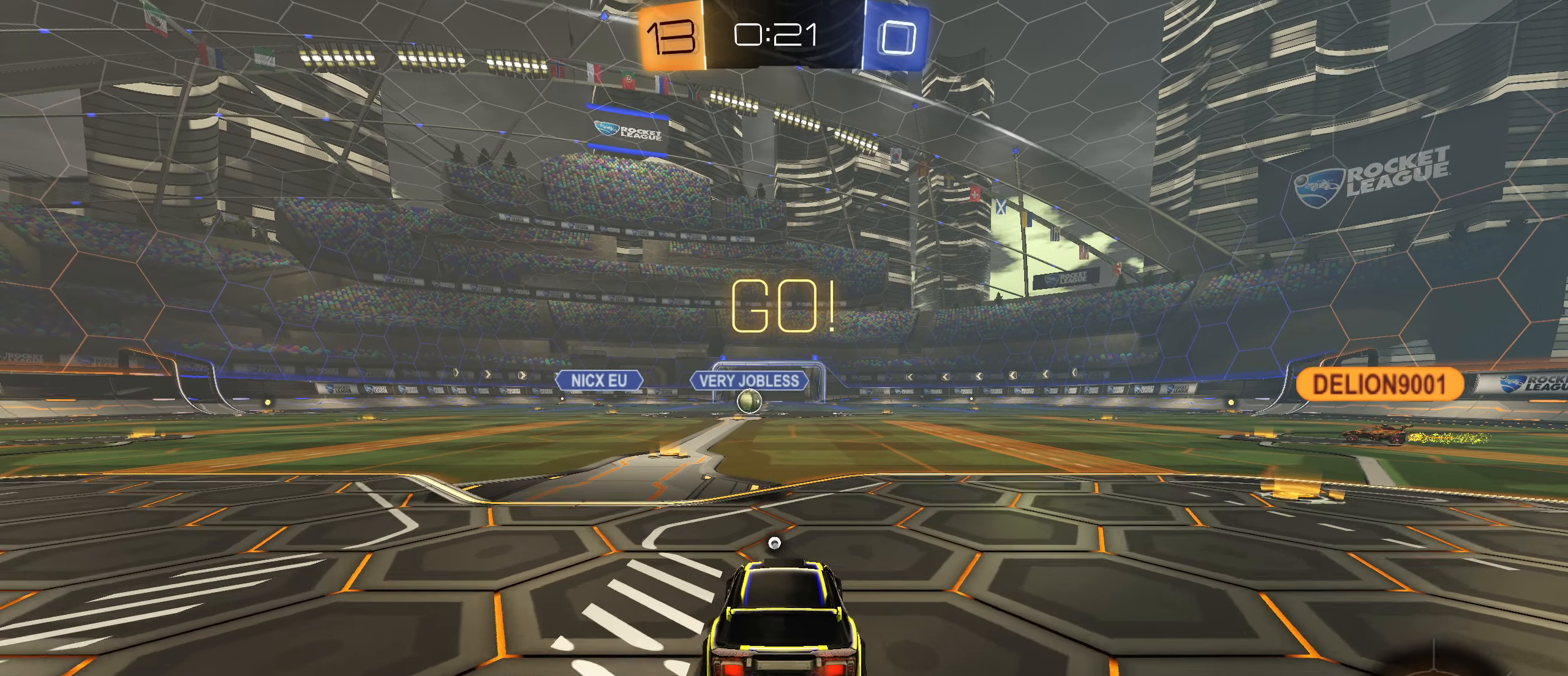
{"buttons": ["CROSS", "CIRCLE", "L1", "R2"], "left_stick": "down", "right_stick": "center", "events": [[200, "CIRCLE", "down"], [234, "left_stick", "up-right"], [250, "CROSS", "down"], [267, "L1", "down"], [300, "CROSS", "up"], [384, "CROSS", "down"], [450, "left_stick", "down"]]}
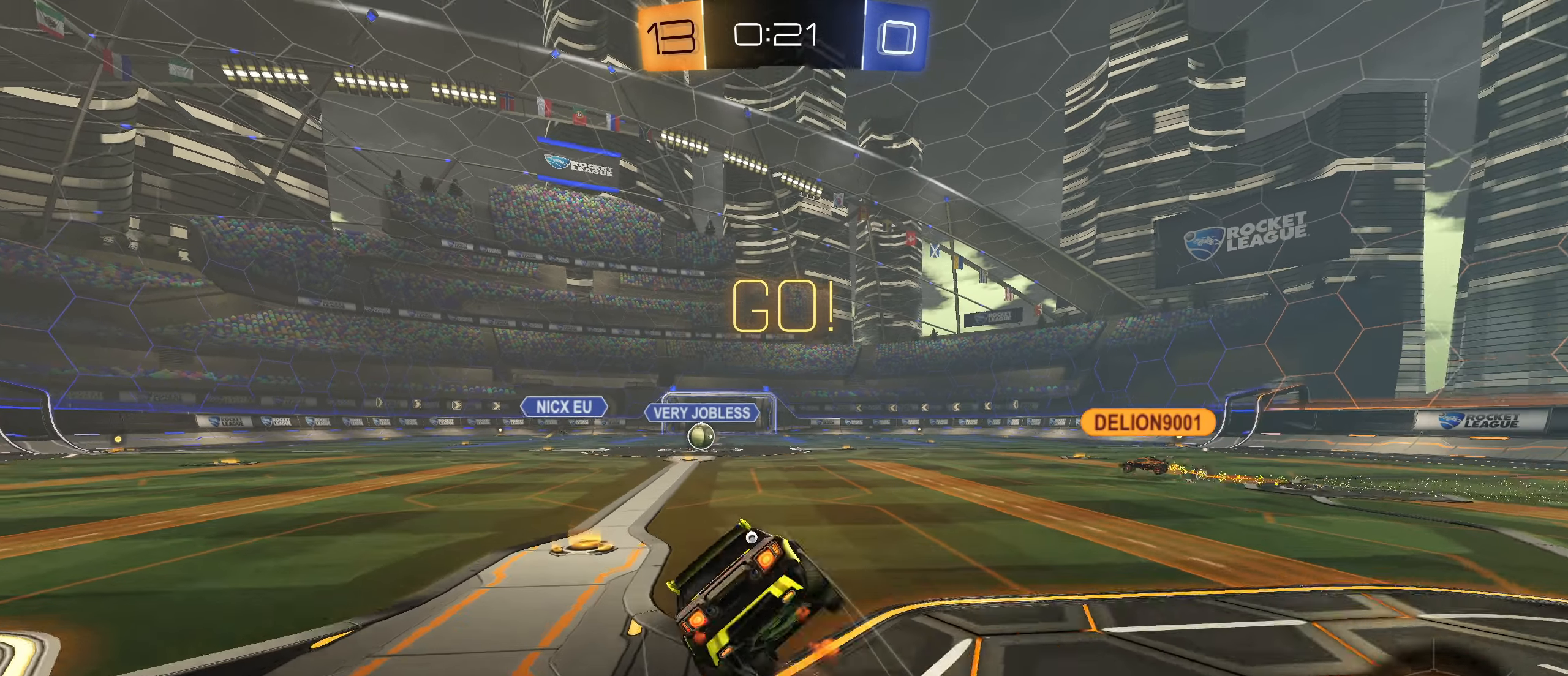
{"buttons": ["TRIANGLE", "L1", "R2"], "left_stick": "down-left", "right_stick": "center", "events": [[17, "CROSS", "up"], [200, "left_stick", "down-left"], [317, "CIRCLE", "up"], [467, "TRIANGLE", "down"]]}
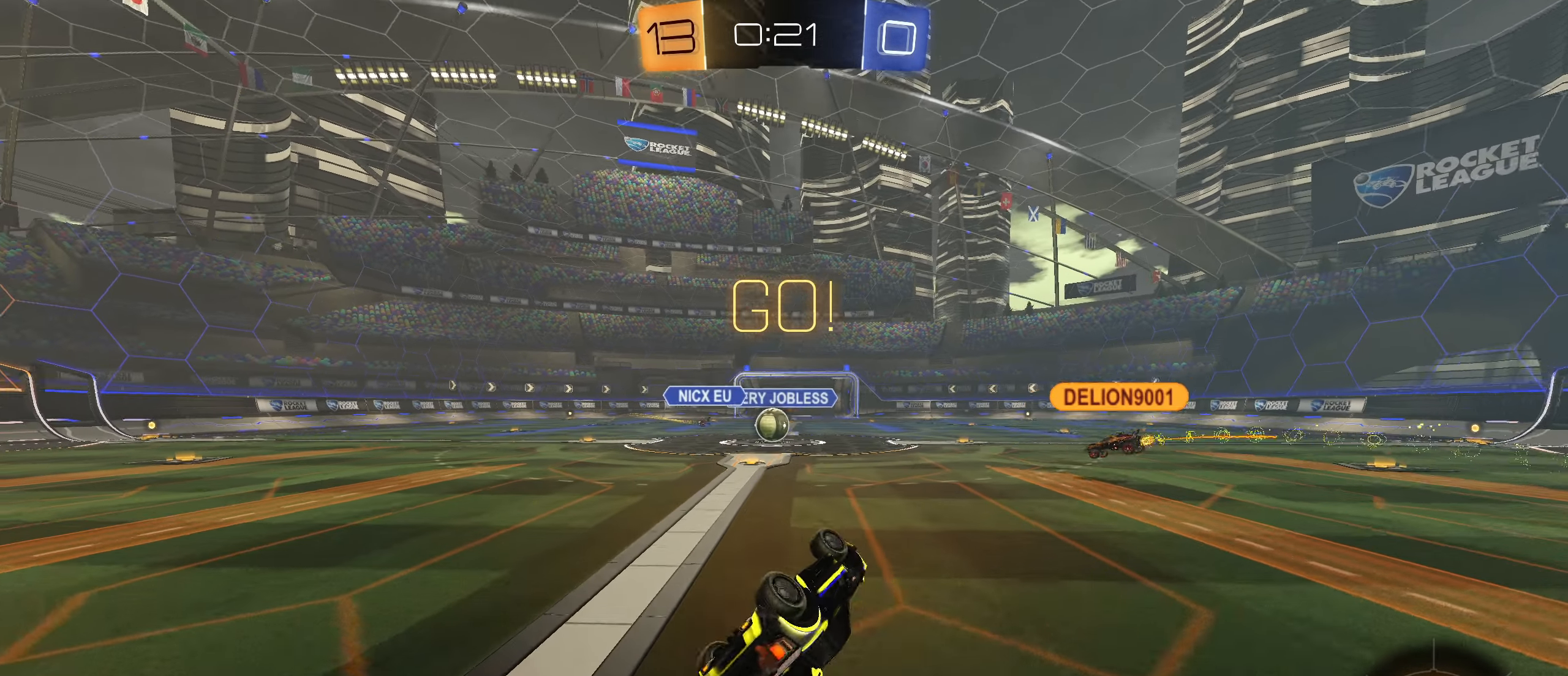
{"buttons": ["L2"], "left_stick": "left", "right_stick": "center", "events": [[50, "TRIANGLE", "up"], [100, "L2", "down"], [150, "R2", "up"], [150, "left_stick", "up-left"], [200, "left_stick", "up"], [300, "L1", "up"], [317, "left_stick", "center"], [500, "left_stick", "left"]]}
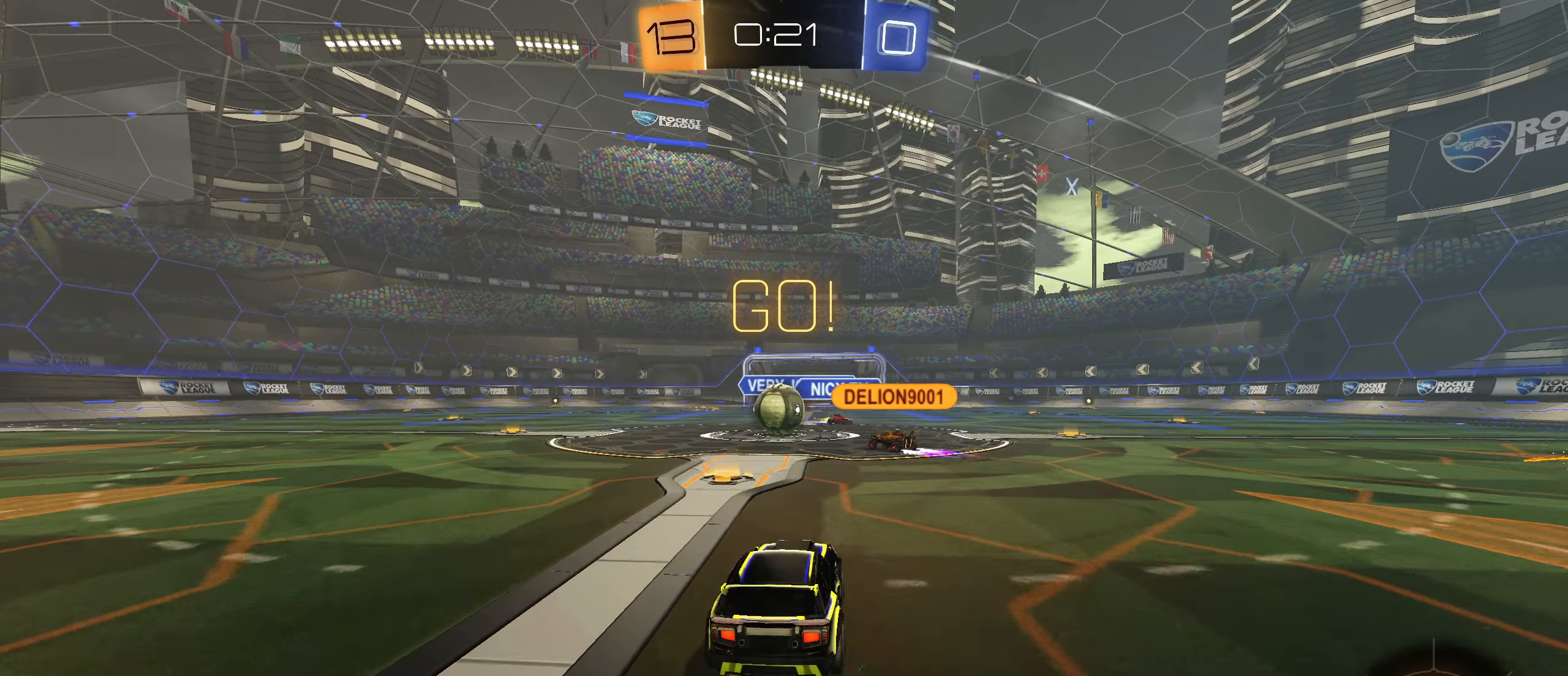
{"buttons": ["R2"], "left_stick": "center", "right_stick": "center", "events": [[67, "R2", "down"], [134, "L2", "up"], [400, "left_stick", "center"]]}
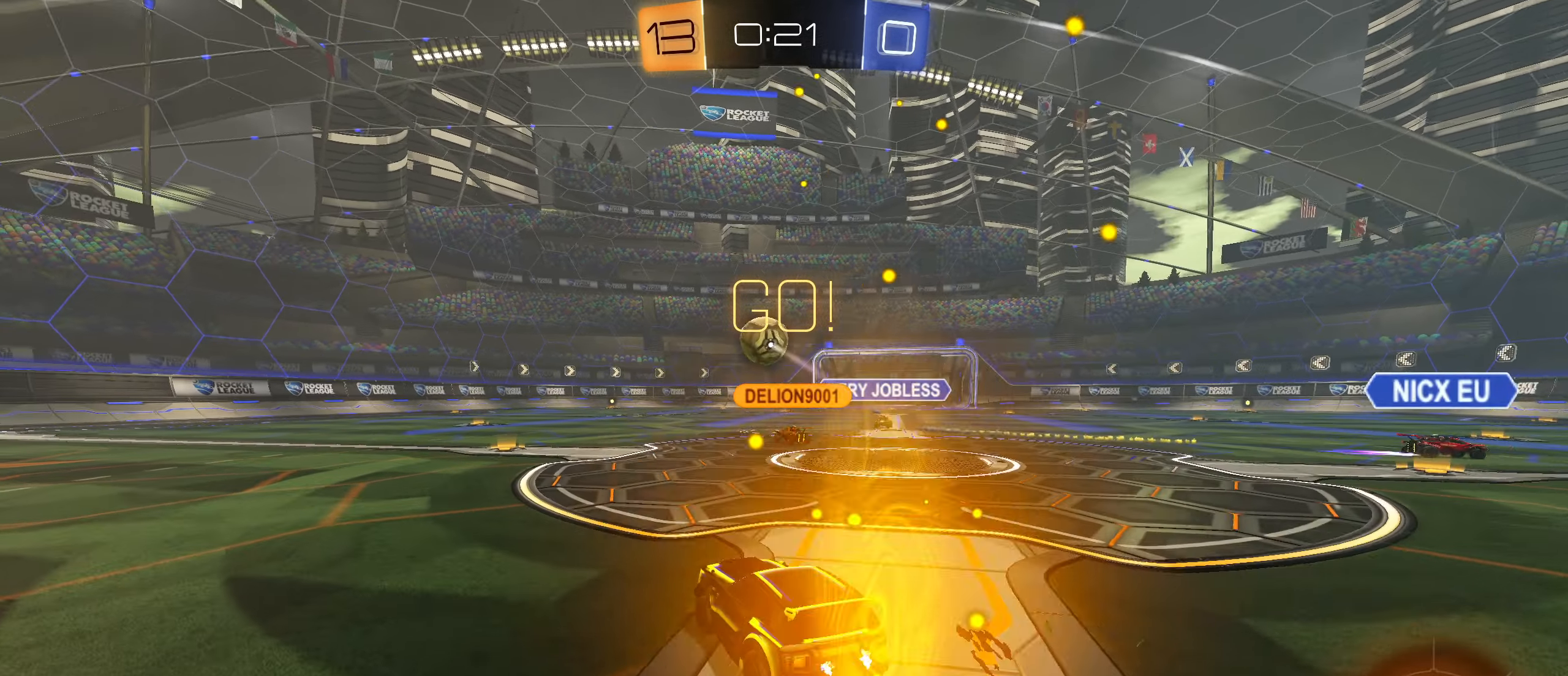
{"buttons": ["R2"], "left_stick": "center", "right_stick": "center", "events": [[33, "left_stick", "down-left"], [100, "left_stick", "center"]]}
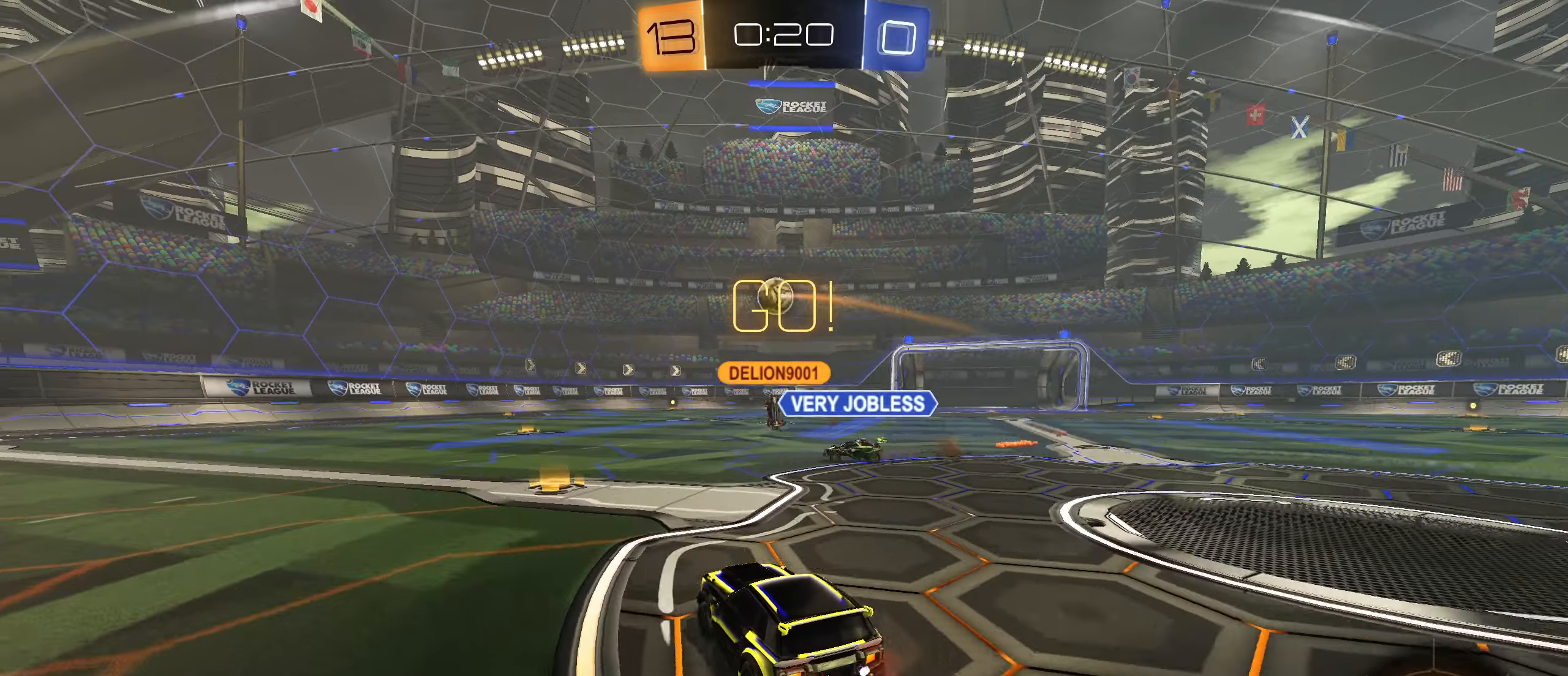
{"buttons": ["R2"], "left_stick": "right", "right_stick": "center", "events": [[33, "left_stick", "left"], [350, "left_stick", "right"]]}
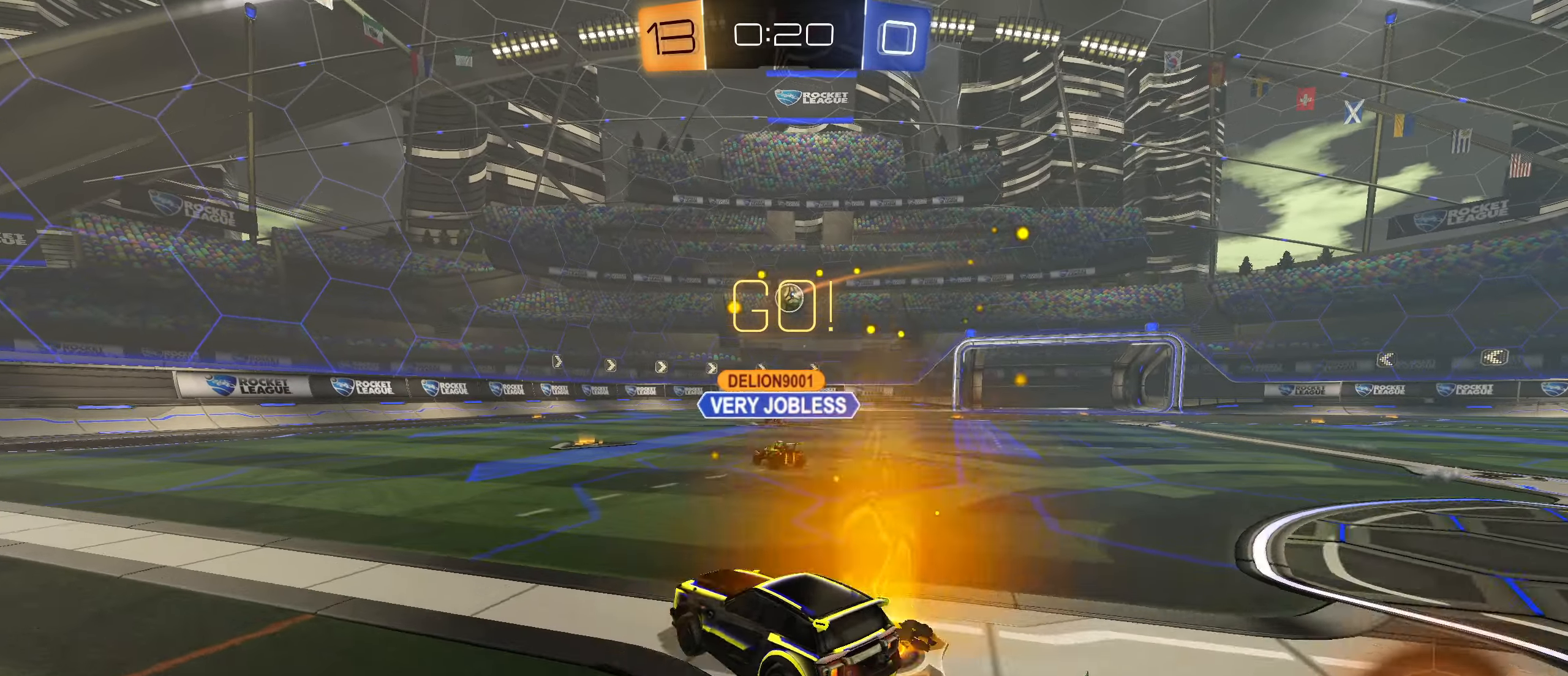
{"buttons": ["R2"], "left_stick": "center", "right_stick": "center", "events": [[116, "left_stick", "center"], [200, "R2", "up"], [500, "R2", "down"]]}
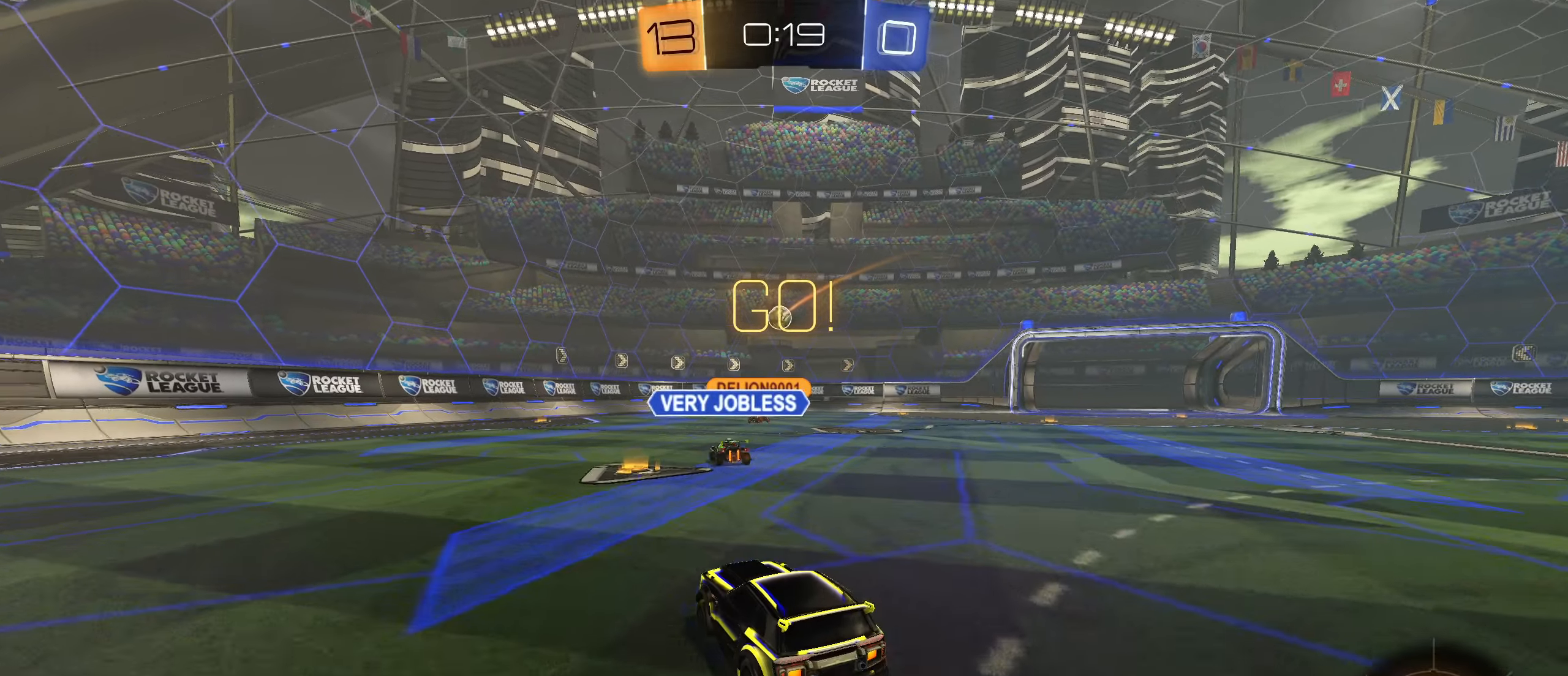
{"buttons": ["R2"], "left_stick": "right", "right_stick": "center", "events": [[116, "left_stick", "right"]]}
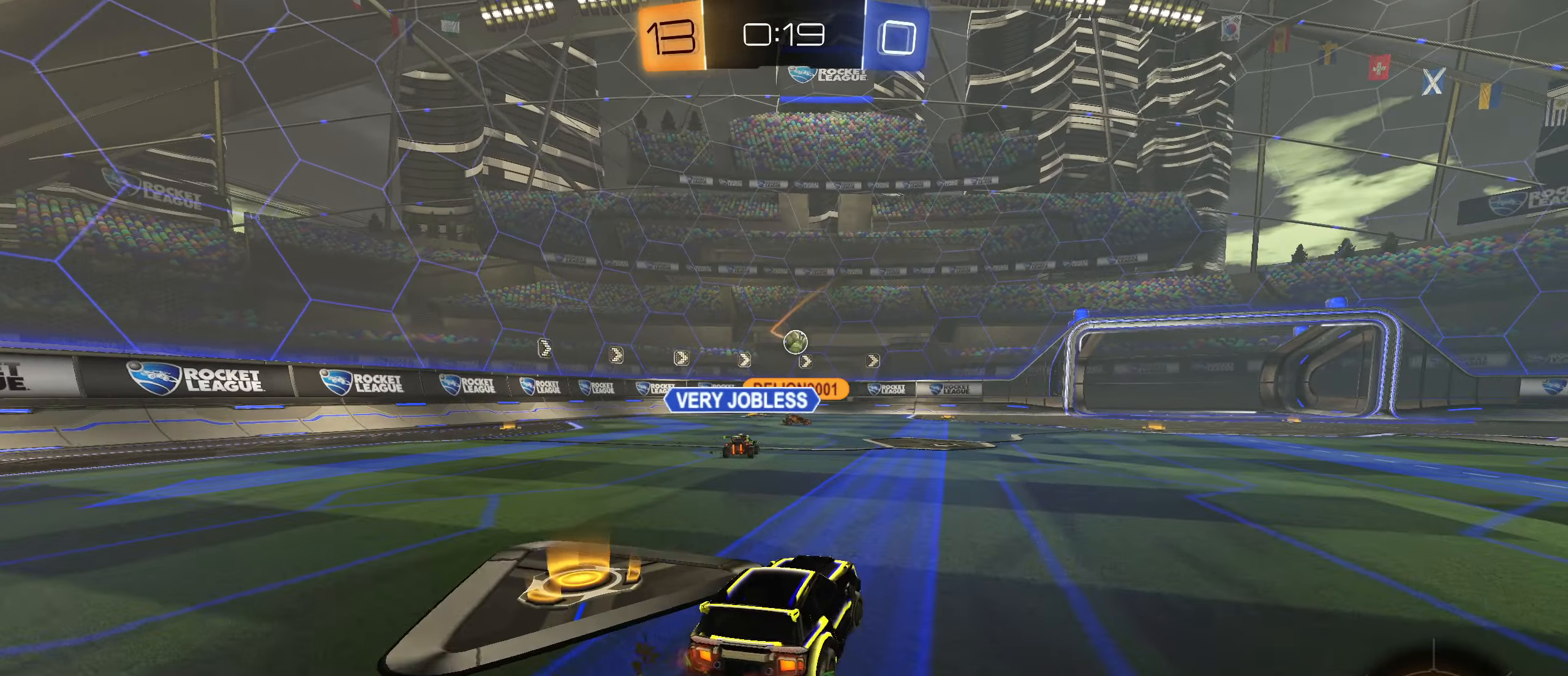
{"buttons": ["CIRCLE", "R2"], "left_stick": "center", "right_stick": "center", "events": [[50, "left_stick", "center"], [166, "CIRCLE", "down"], [266, "left_stick", "right"], [383, "left_stick", "center"]]}
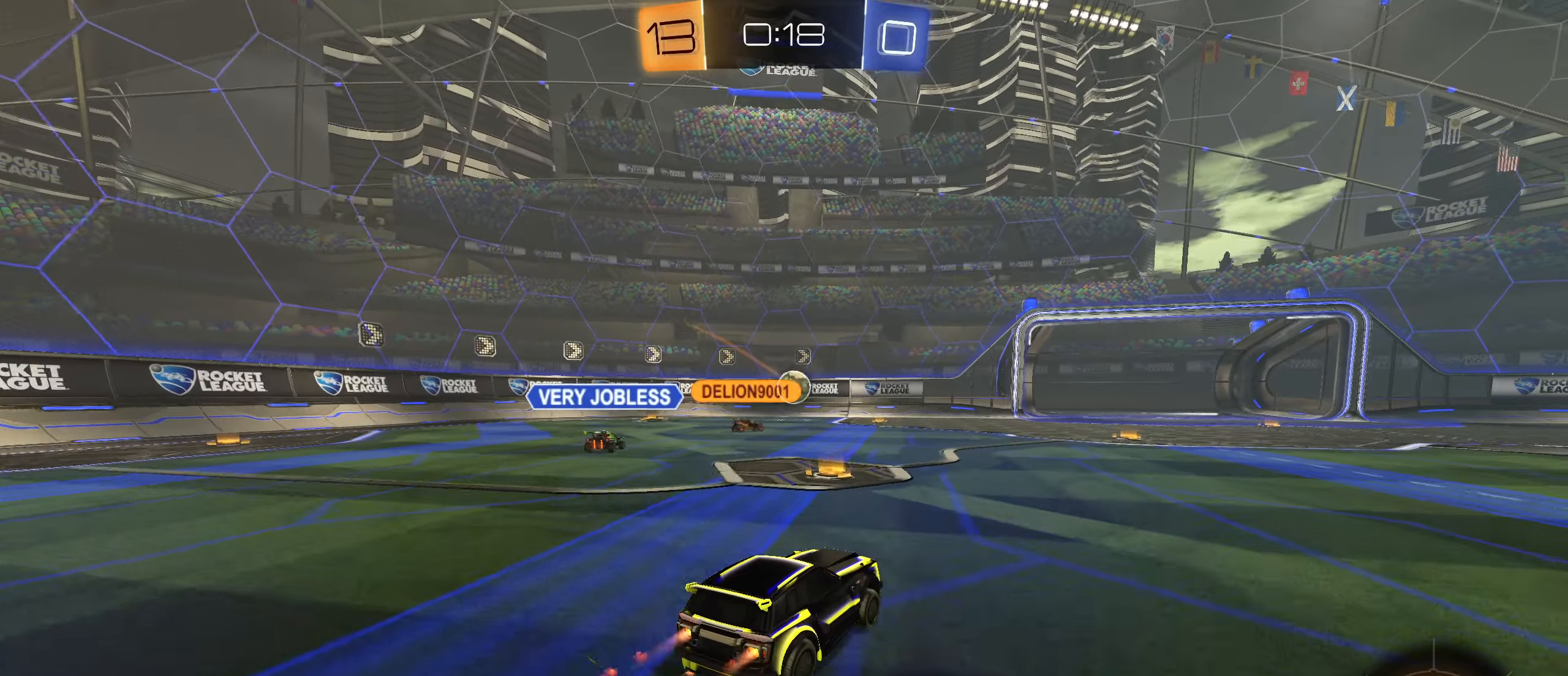
{"buttons": ["R2"], "left_stick": "center", "right_stick": "center", "events": [[266, "CIRCLE", "up"]]}
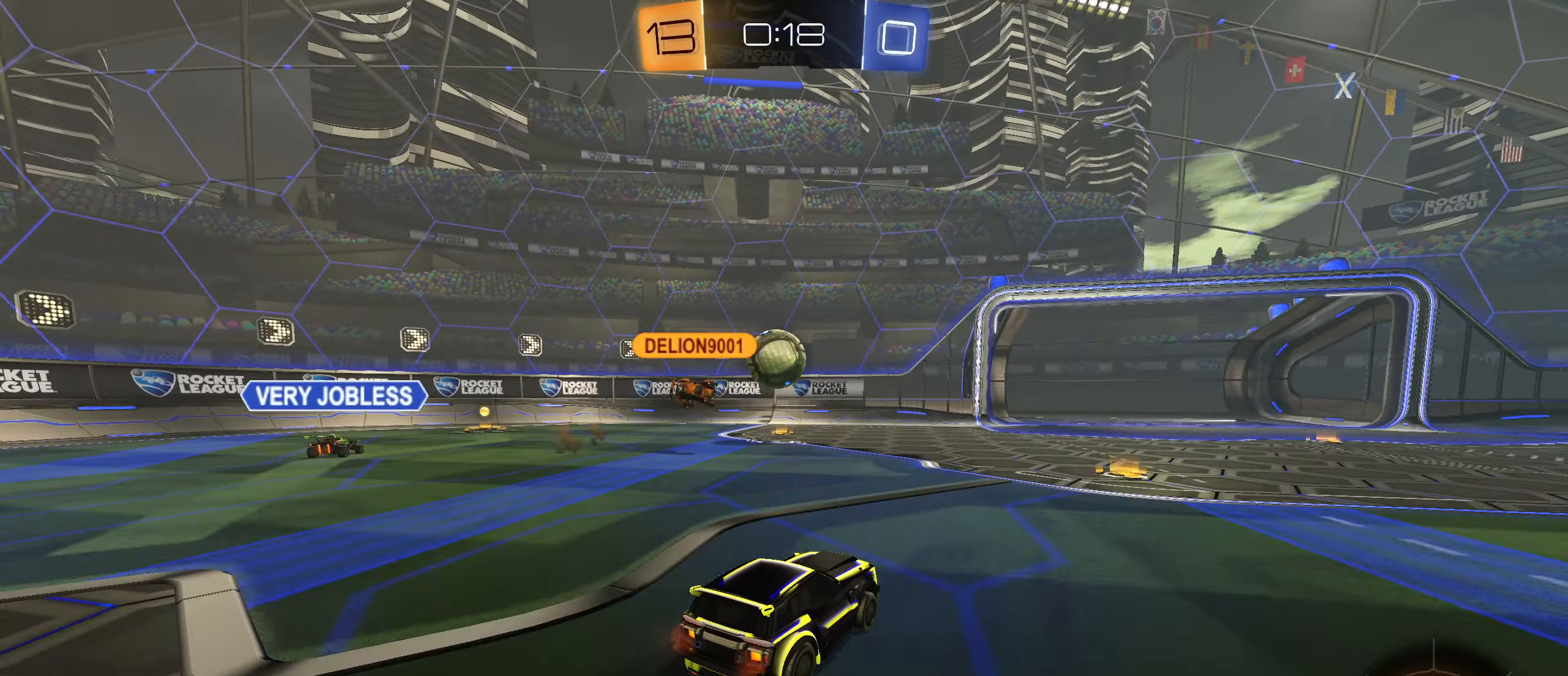
{"buttons": ["R2"], "left_stick": "center", "right_stick": "center", "events": []}
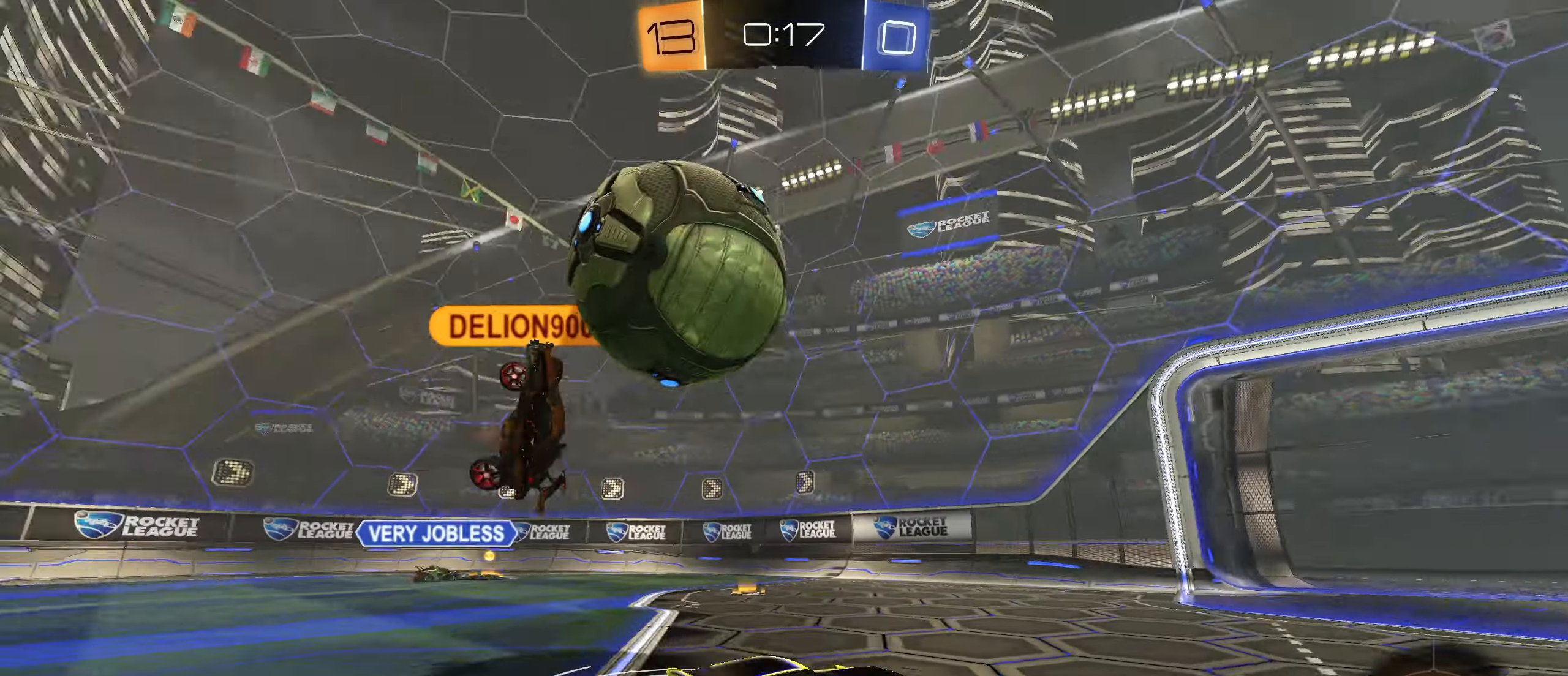
{"buttons": ["R2"], "left_stick": "right", "right_stick": "center", "events": [[116, "left_stick", "right"], [150, "L1", "down"], [316, "L1", "up"]]}
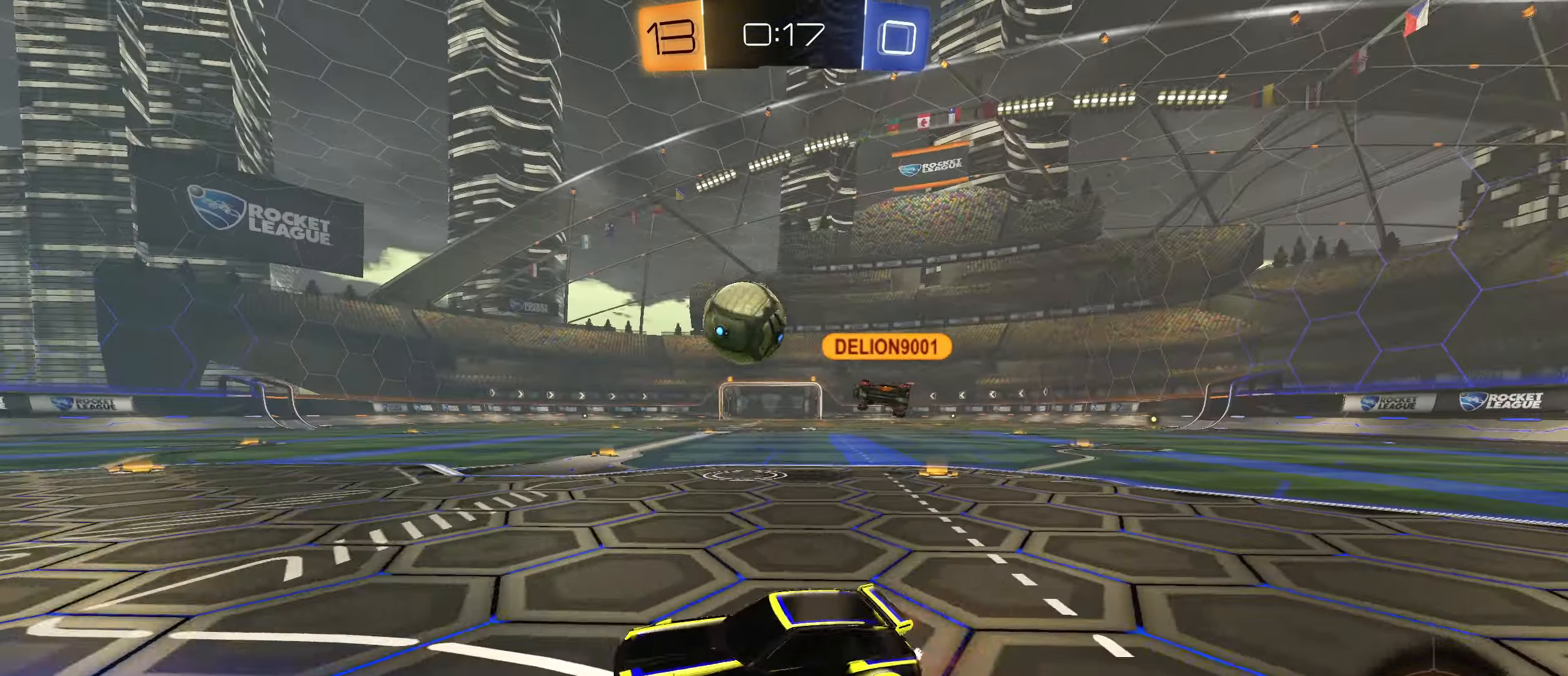
{"buttons": ["R2"], "left_stick": "right", "right_stick": "center", "events": [[316, "left_stick", "center"], [416, "left_stick", "right"]]}
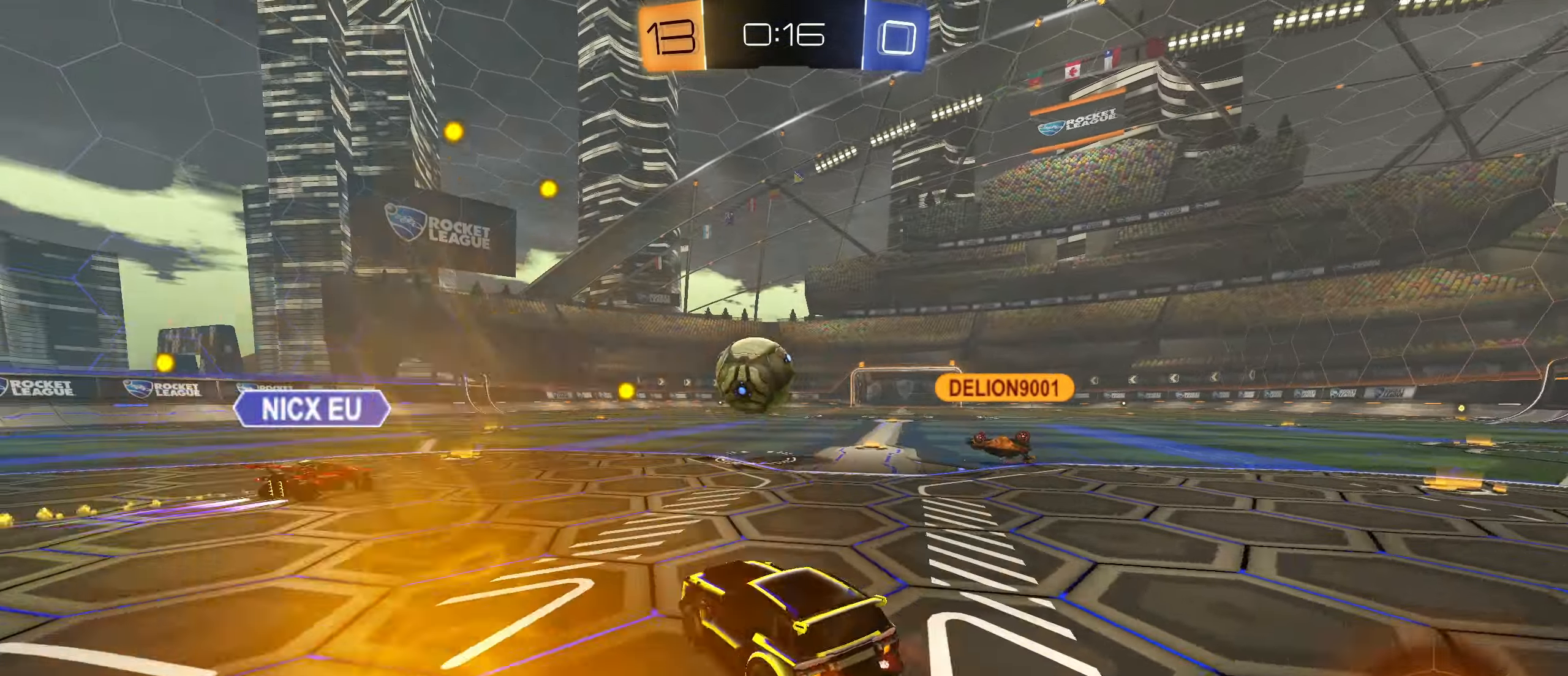
{"buttons": ["R2"], "left_stick": "right", "right_stick": "center", "events": []}